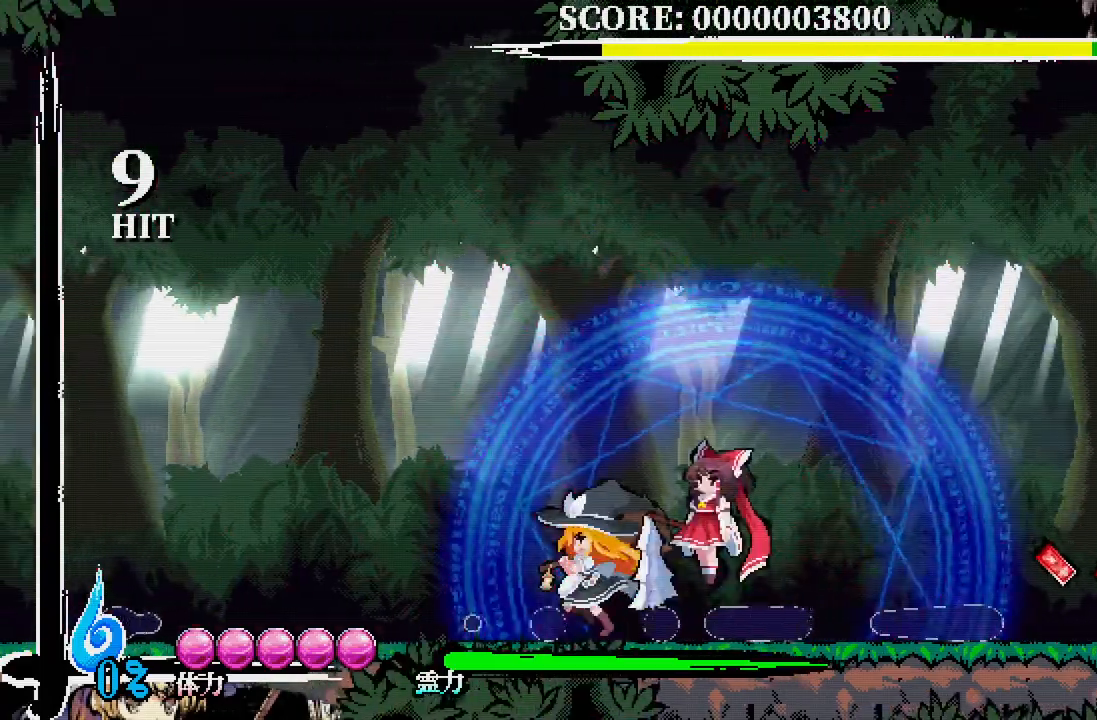
Gameplay with a controller (Xbox layout); each line is a JSON object with the inputs held at the frame after it. "events" lists button and stick changes between this image and that frame as [ms after this image, input, new state], when the widget could be followed in between. Not read: DPAD_LEFT DPAD_UP L3 R3.
{"buttons": [], "left_stick": "center", "right_stick": "center", "events": []}
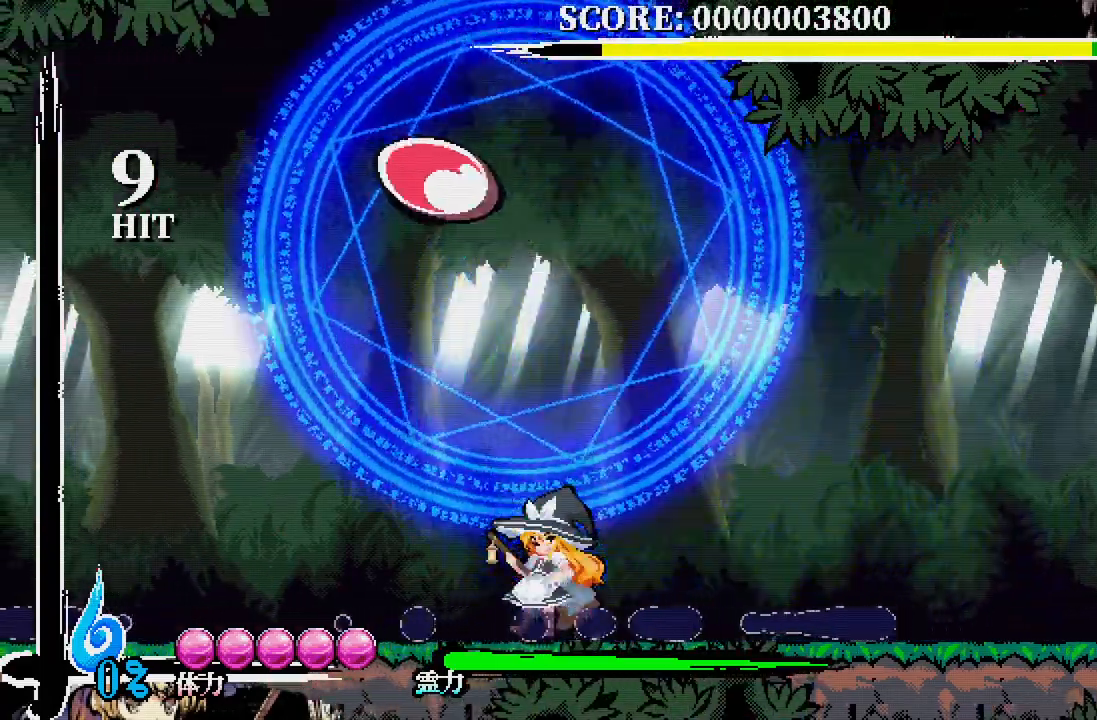
{"buttons": [], "left_stick": "center", "right_stick": "center", "events": [[83, "DPAD_DOWN", "down"], [117, "X", "down"], [400, "X", "up"], [450, "DPAD_DOWN", "up"]]}
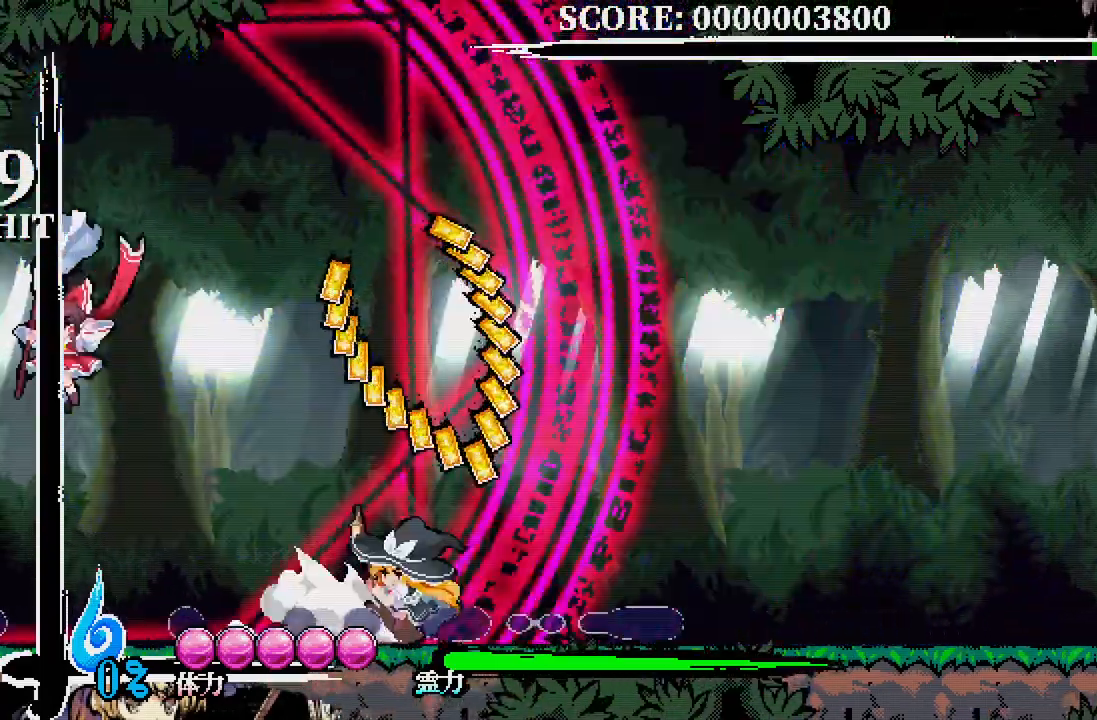
{"buttons": ["A"], "left_stick": "center", "right_stick": "center", "events": [[283, "A", "down"]]}
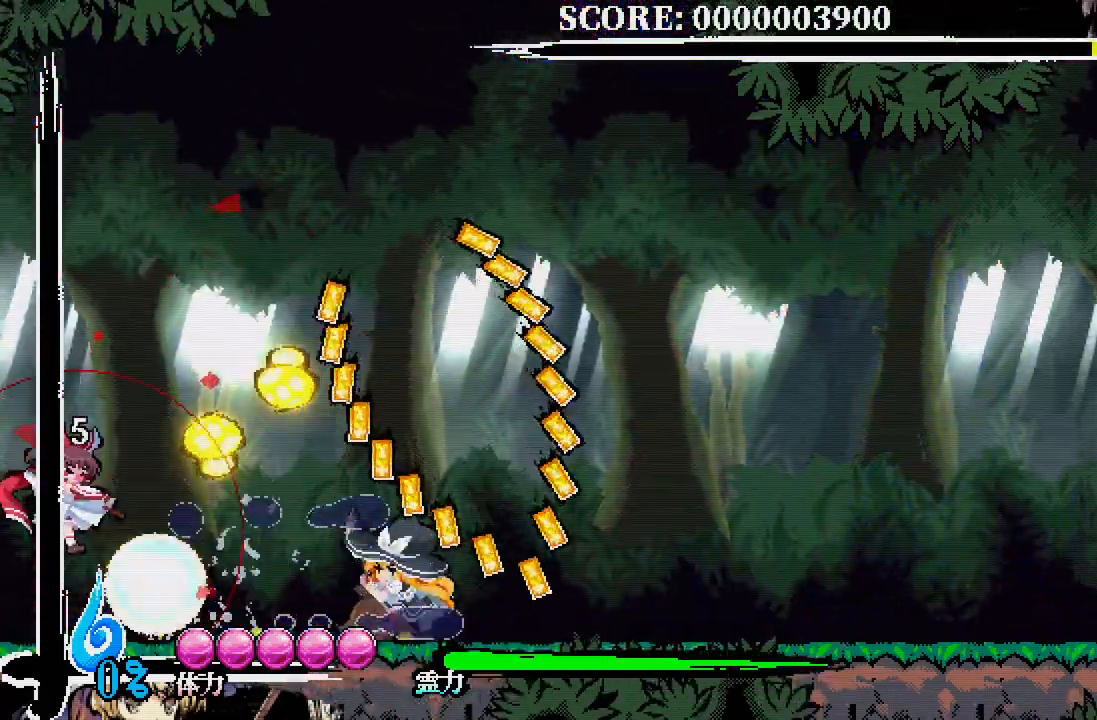
{"buttons": ["A"], "left_stick": "center", "right_stick": "center", "events": [[150, "A", "up"], [250, "A", "down"]]}
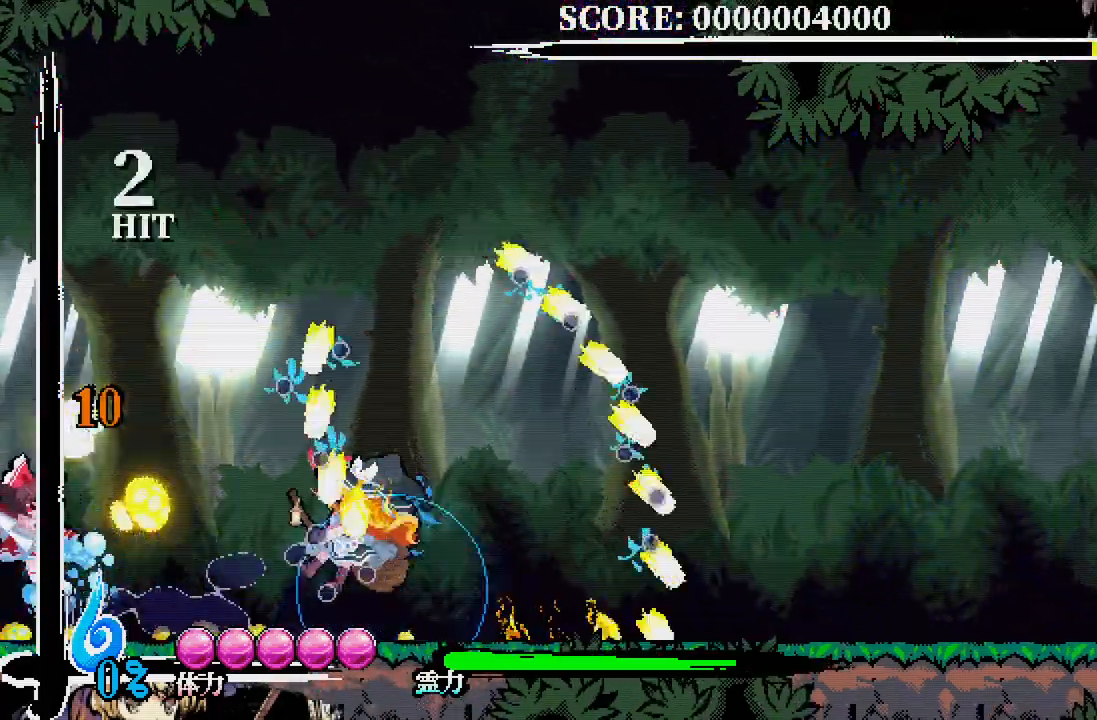
{"buttons": ["A"], "left_stick": "center", "right_stick": "center", "events": [[150, "X", "down"], [417, "X", "up"]]}
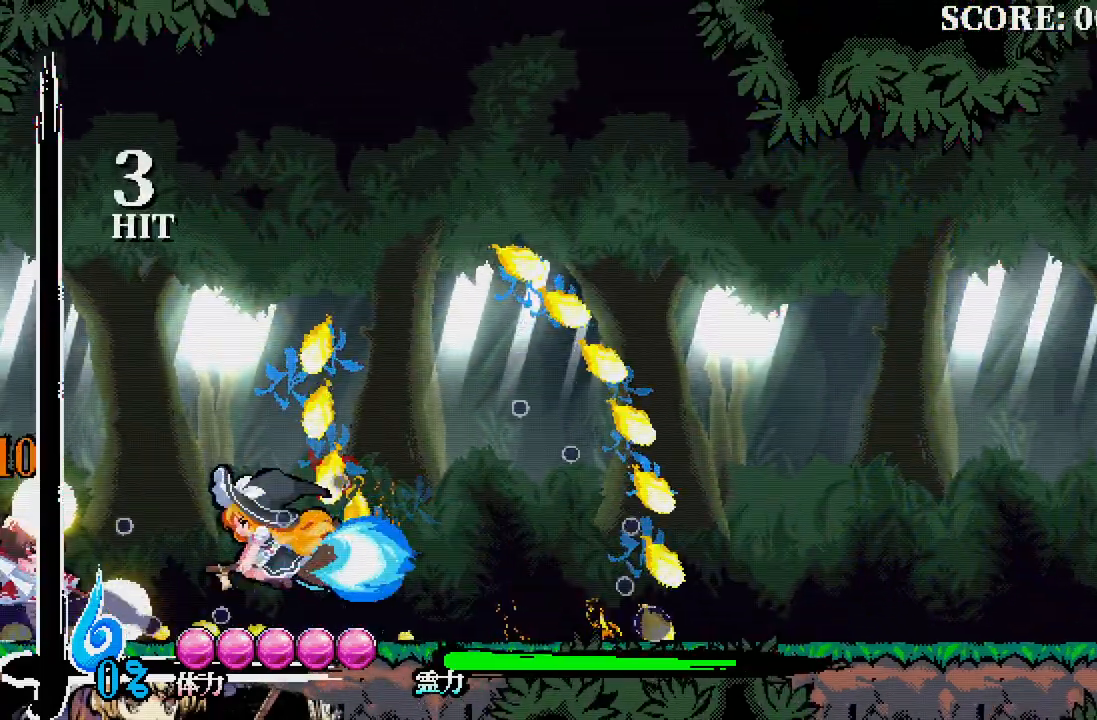
{"buttons": ["A"], "left_stick": "center", "right_stick": "center", "events": []}
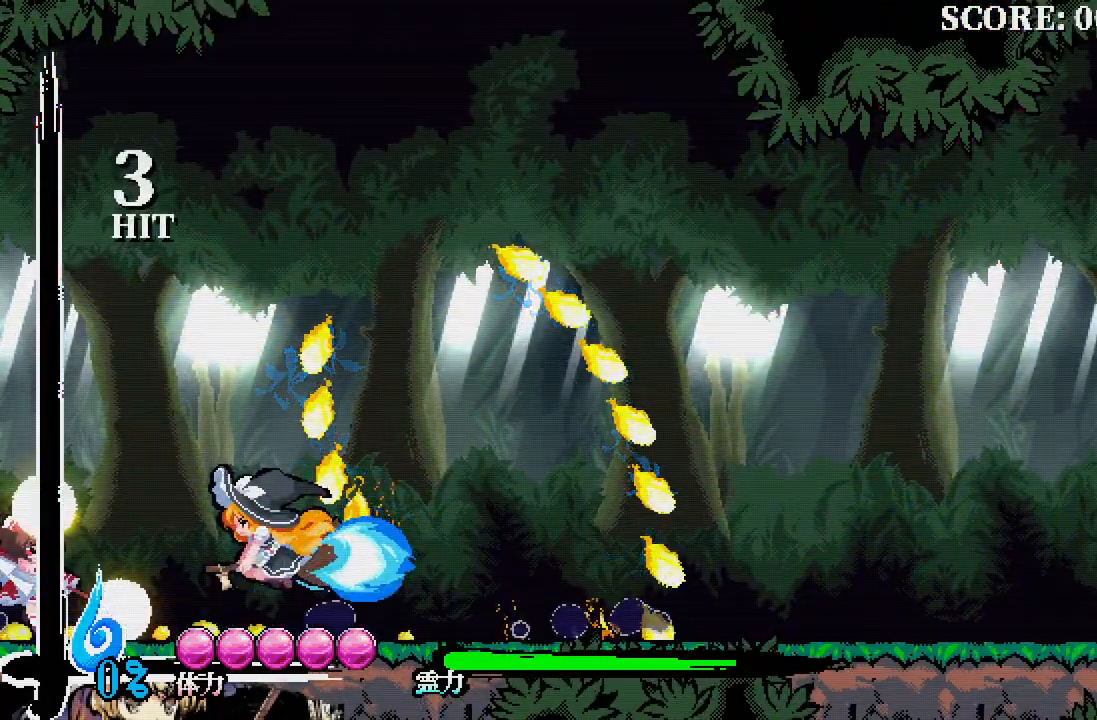
{"buttons": ["A", "X"], "left_stick": "center", "right_stick": "center", "events": [[67, "X", "down"], [233, "X", "up"], [300, "X", "down"], [417, "X", "up"], [467, "X", "down"]]}
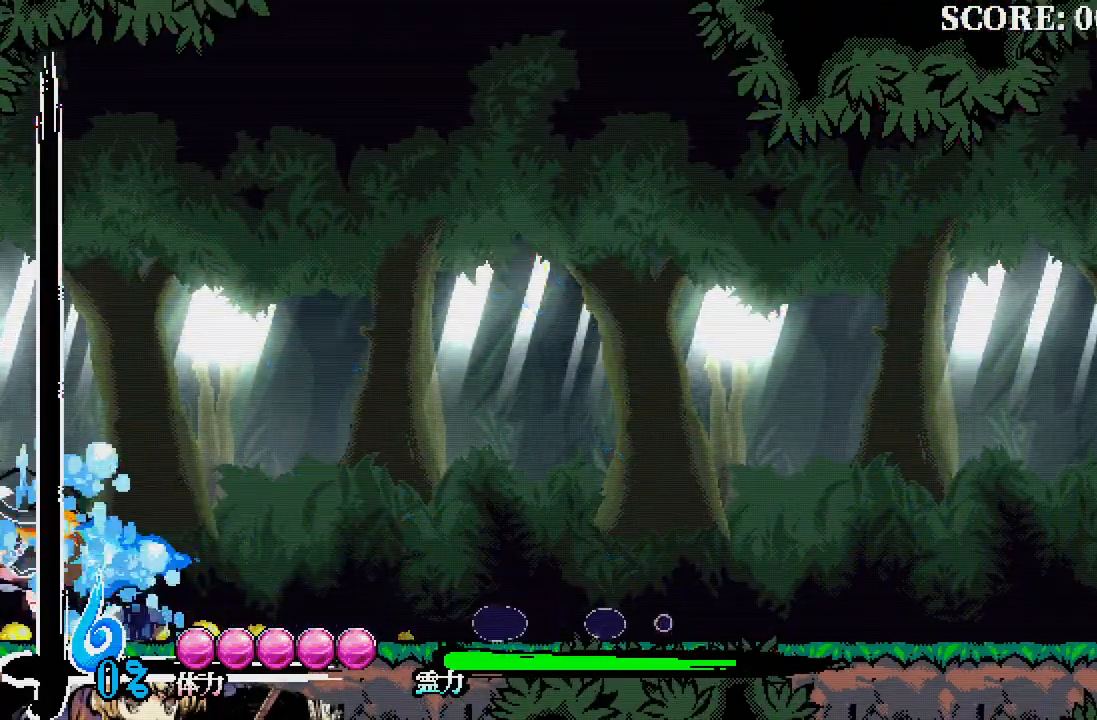
{"buttons": ["DPAD_RIGHT"], "left_stick": "center", "right_stick": "center", "events": [[133, "A", "up"], [133, "X", "up"], [300, "DPAD_RIGHT", "down"]]}
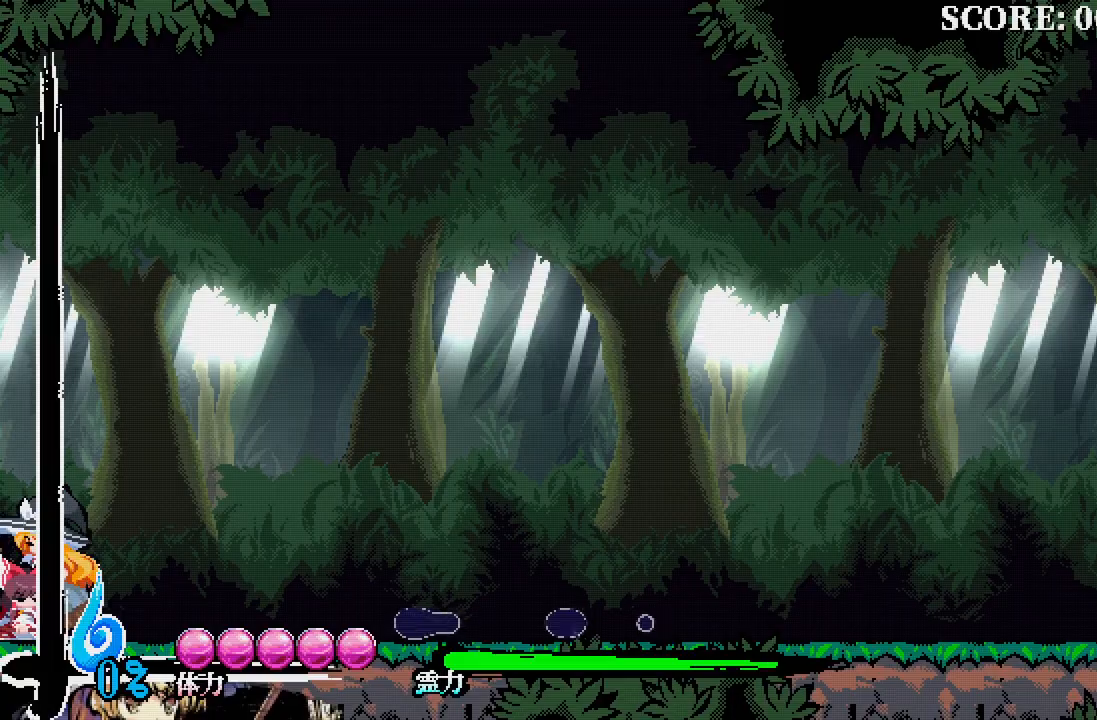
{"buttons": ["DPAD_RIGHT"], "left_stick": "center", "right_stick": "center", "events": []}
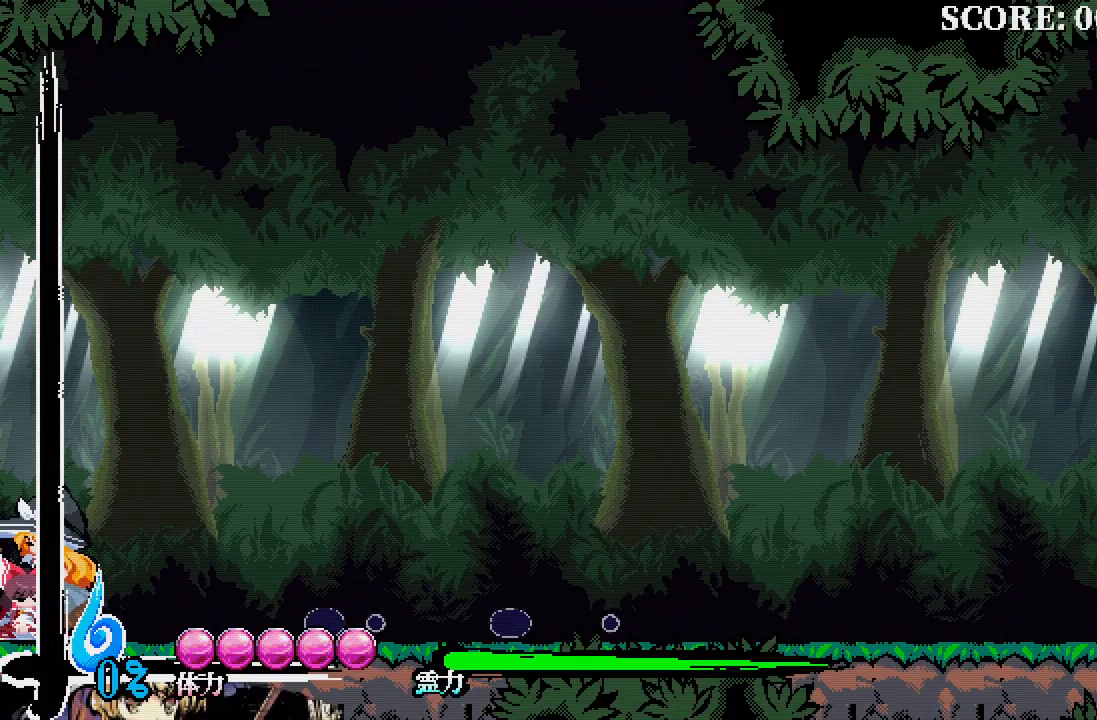
{"buttons": ["DPAD_RIGHT"], "left_stick": "center", "right_stick": "center", "events": []}
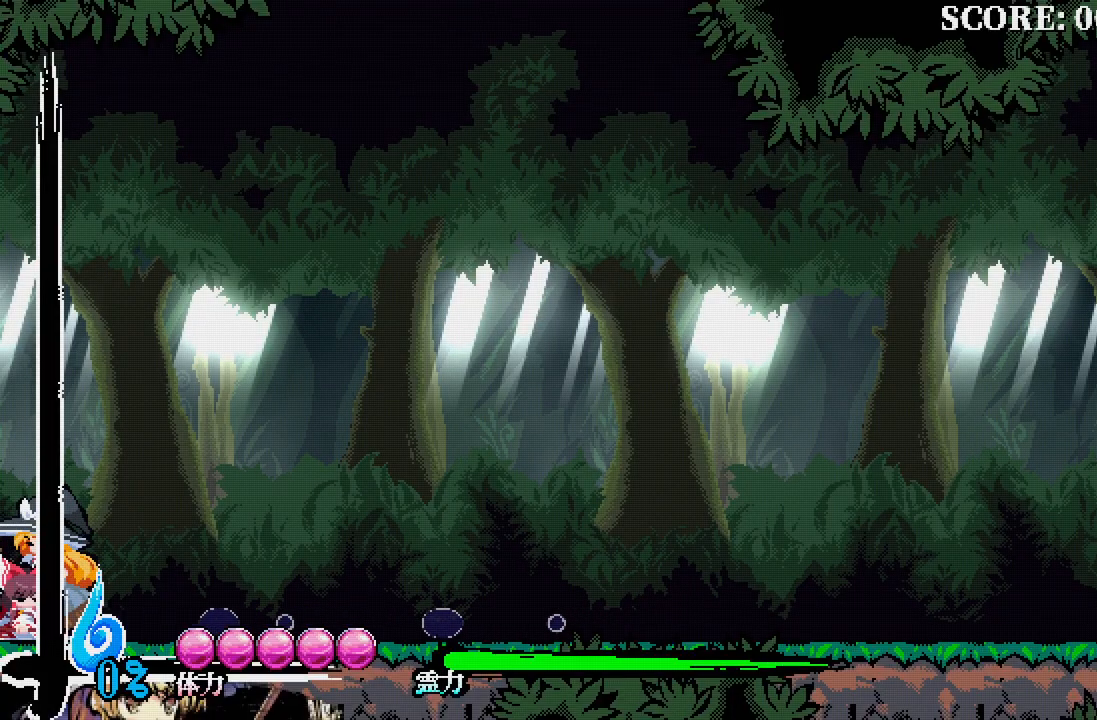
{"buttons": ["DPAD_RIGHT"], "left_stick": "center", "right_stick": "center", "events": [[133, "R1", "down"], [300, "R1", "up"]]}
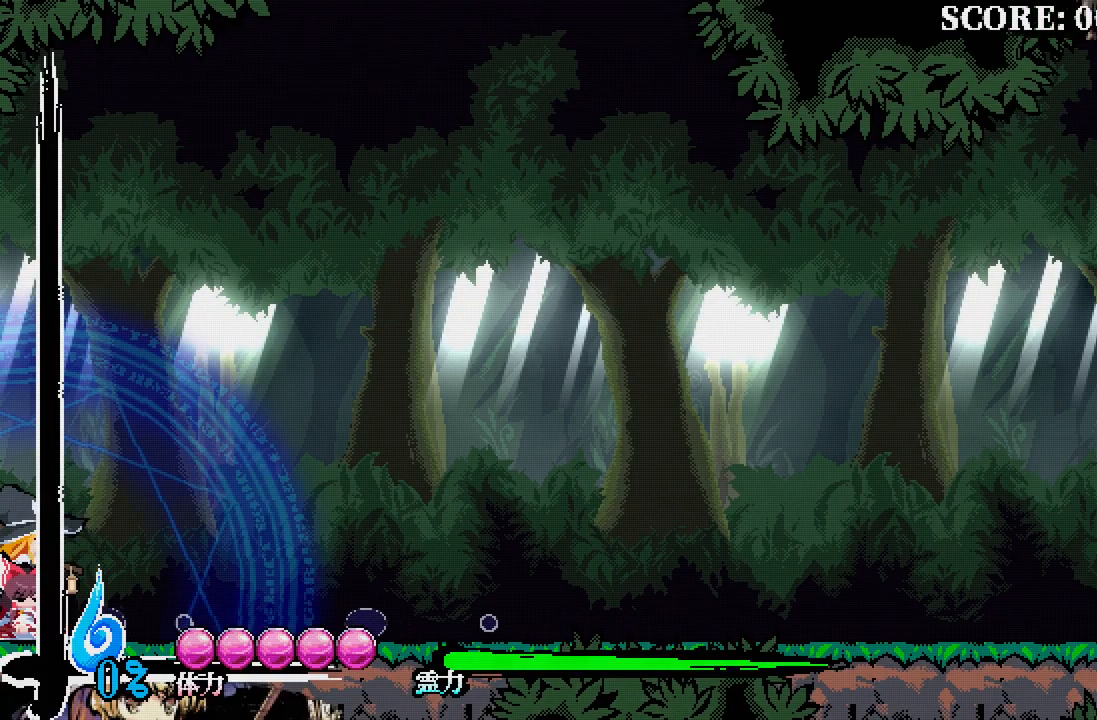
{"buttons": ["DPAD_RIGHT"], "left_stick": "center", "right_stick": "center", "events": [[33, "A", "down"], [467, "A", "up"]]}
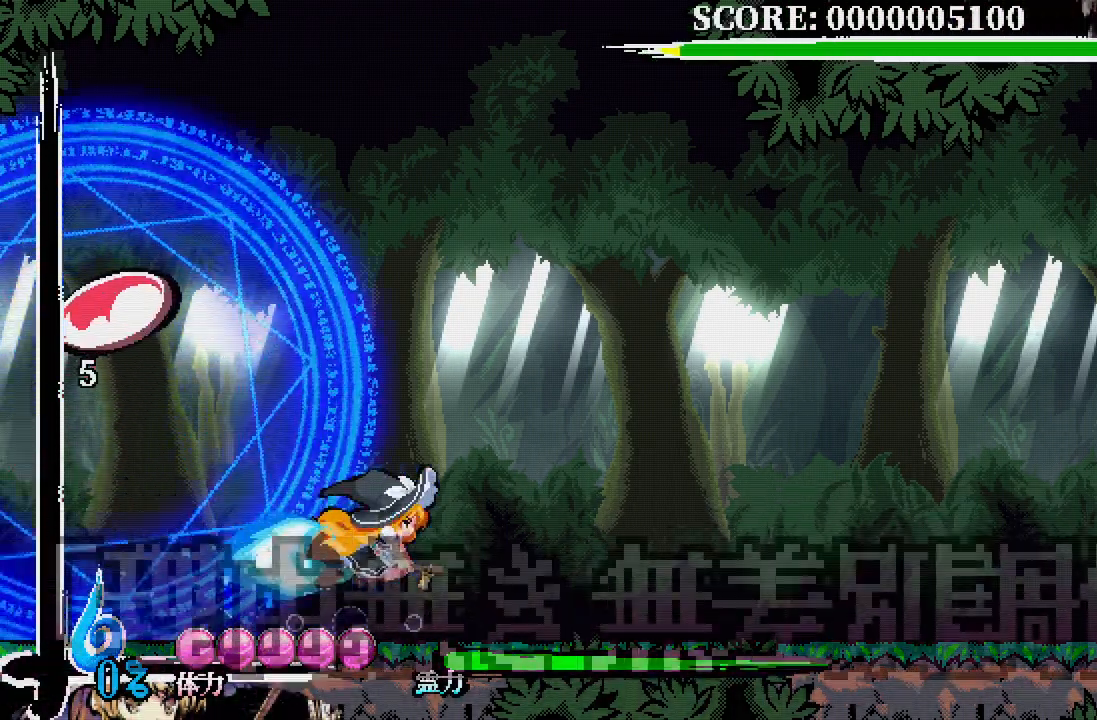
{"buttons": [], "left_stick": "center", "right_stick": "center", "events": [[200, "DPAD_RIGHT", "up"]]}
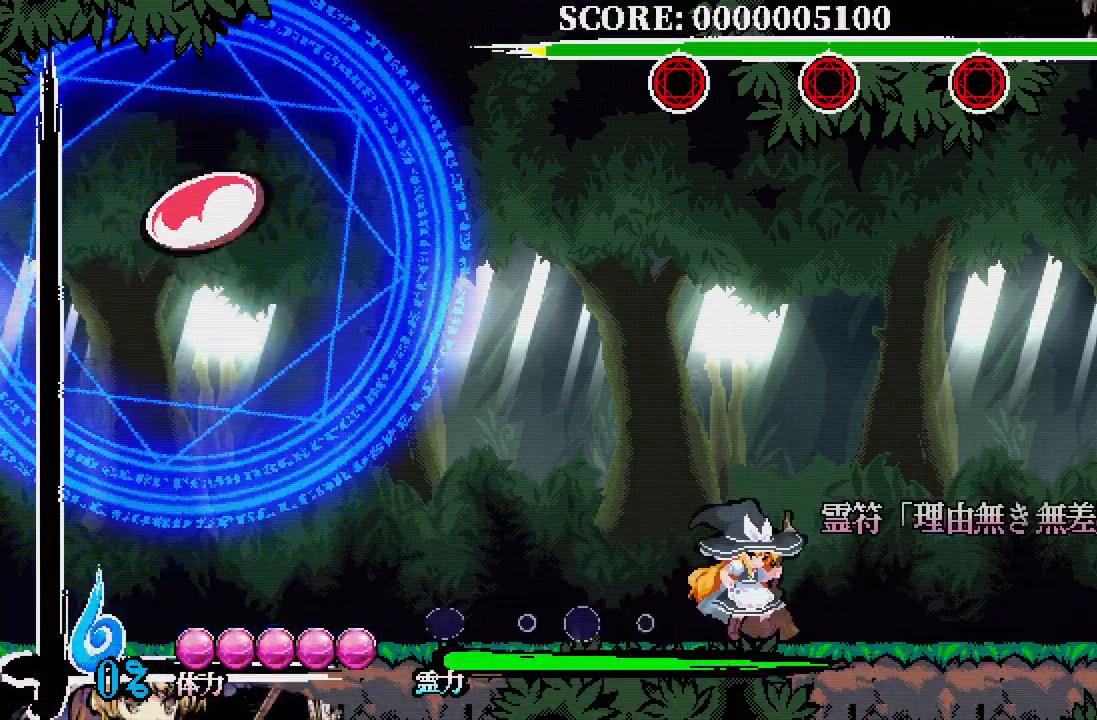
{"buttons": [], "left_stick": "center", "right_stick": "center", "events": [[100, "DPAD_DOWN", "down"], [133, "X", "down"], [200, "X", "up"], [483, "DPAD_DOWN", "up"]]}
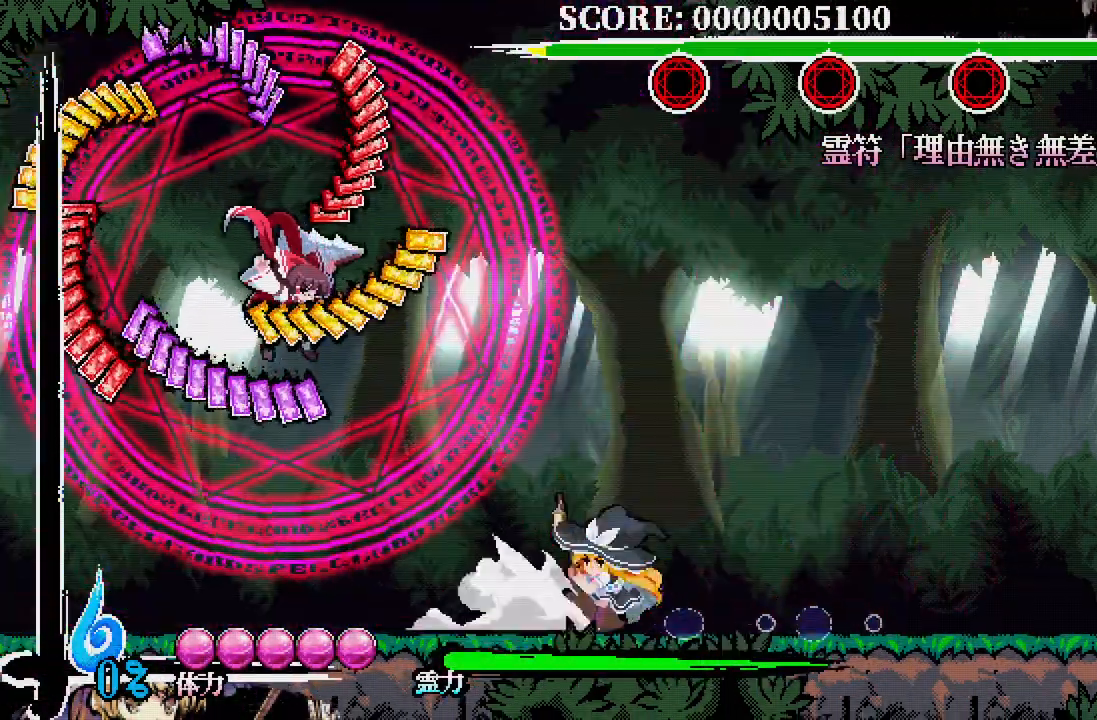
{"buttons": [], "left_stick": "center", "right_stick": "center", "events": []}
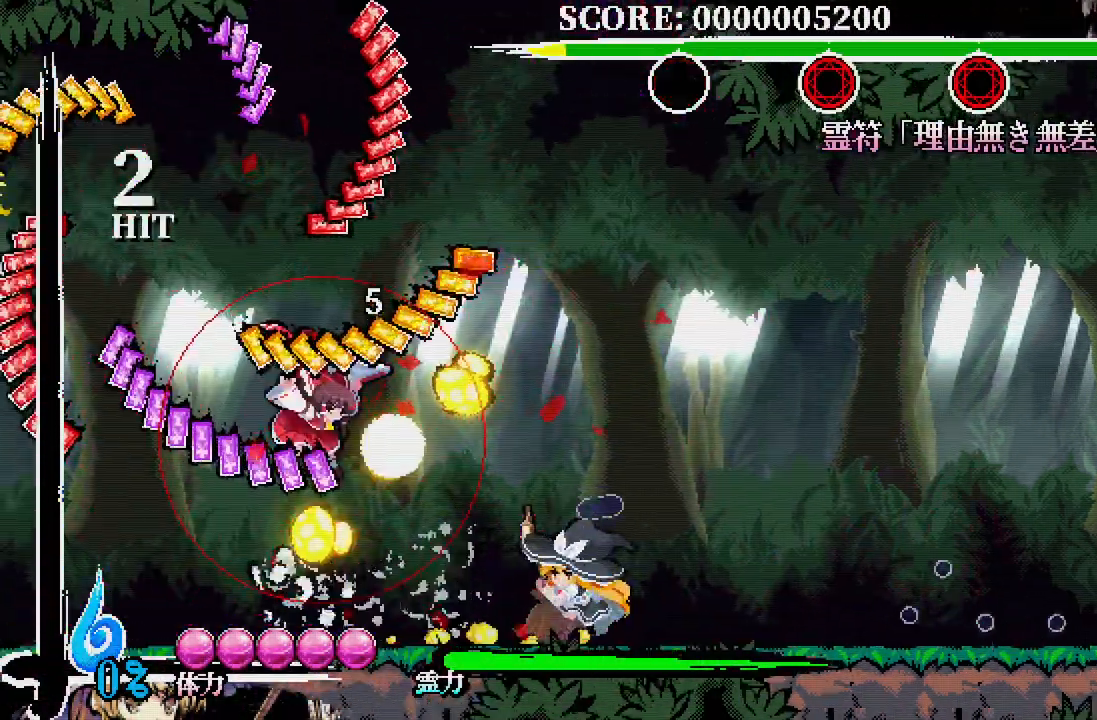
{"buttons": ["A"], "left_stick": "center", "right_stick": "center", "events": [[383, "A", "down"]]}
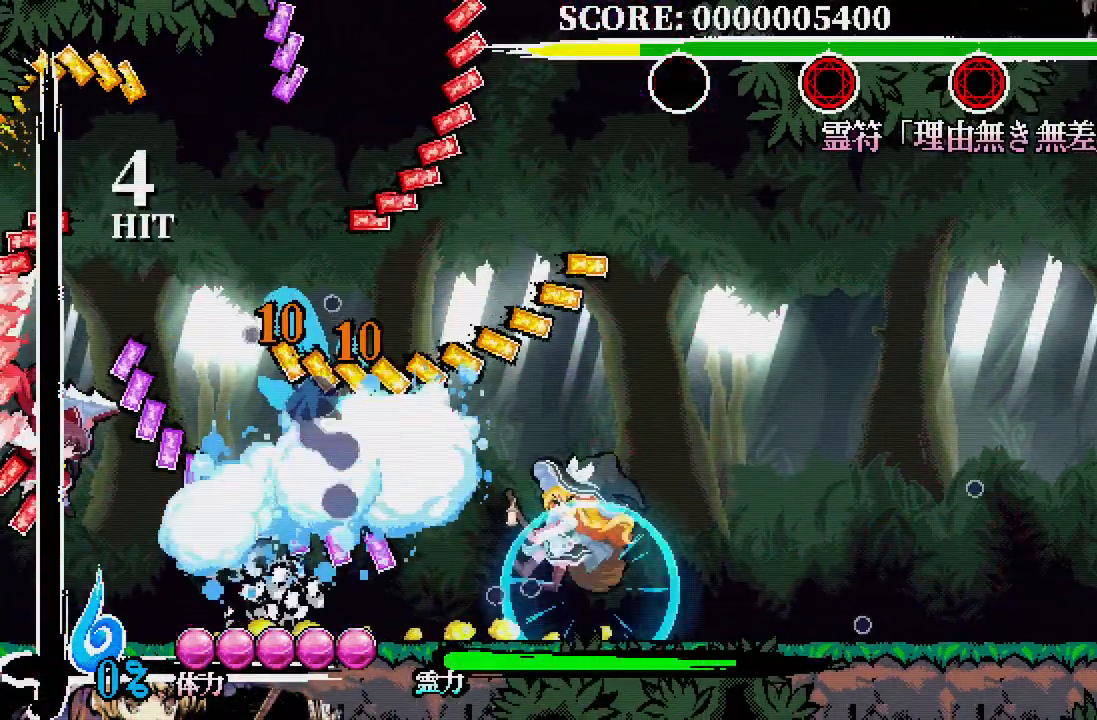
{"buttons": ["A"], "left_stick": "center", "right_stick": "center", "events": []}
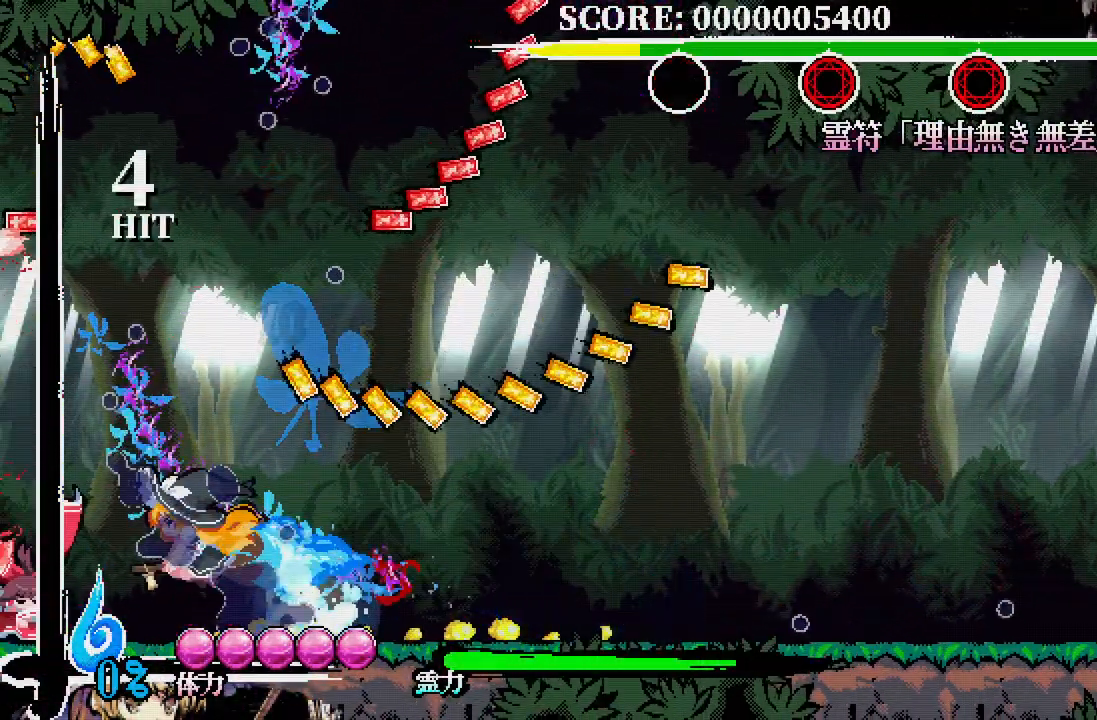
{"buttons": [], "left_stick": "center", "right_stick": "center", "events": [[33, "X", "down"], [283, "X", "up"], [300, "X", "down"], [467, "X", "up"], [483, "A", "up"]]}
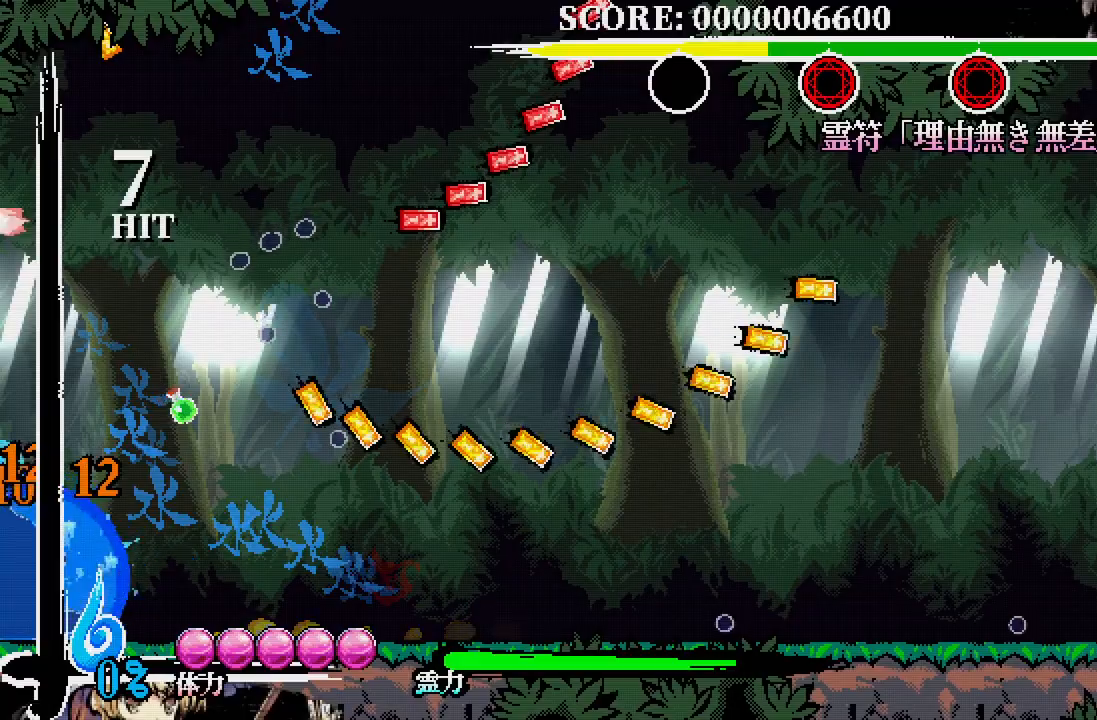
{"buttons": [], "left_stick": "center", "right_stick": "center", "events": [[100, "DPAD_RIGHT", "down"], [483, "DPAD_RIGHT", "up"]]}
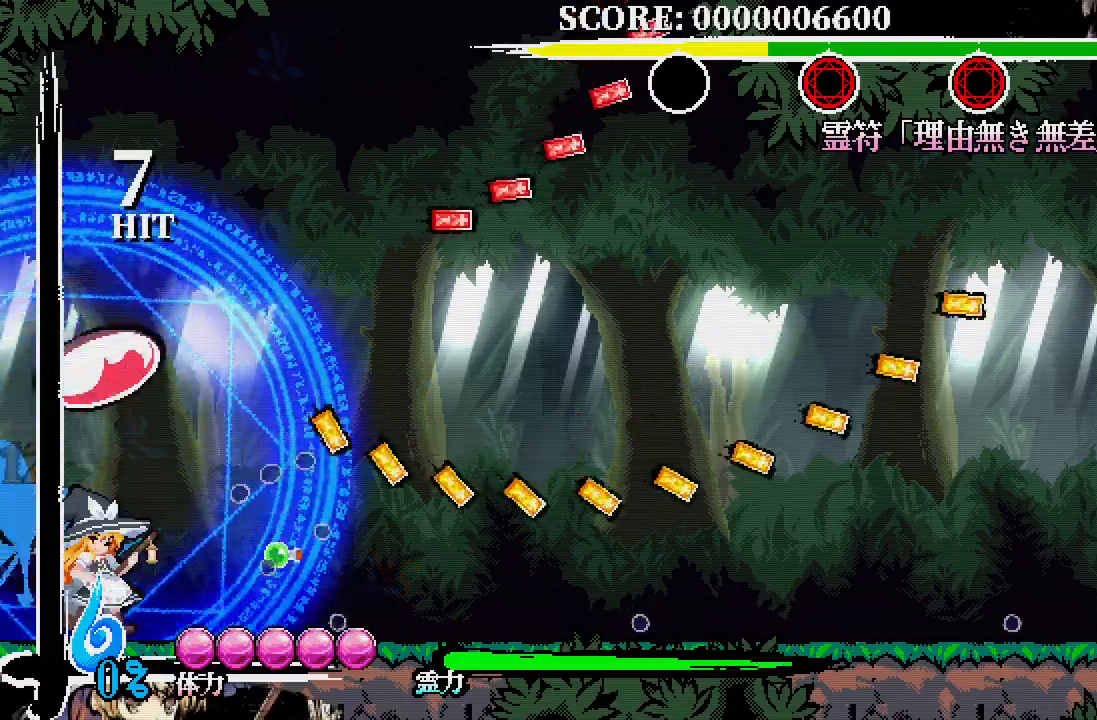
{"buttons": ["X", "DPAD_DOWN", "DPAD_RIGHT"], "left_stick": "center", "right_stick": "center", "events": [[367, "DPAD_DOWN", "down"], [400, "DPAD_RIGHT", "down"], [467, "X", "down"]]}
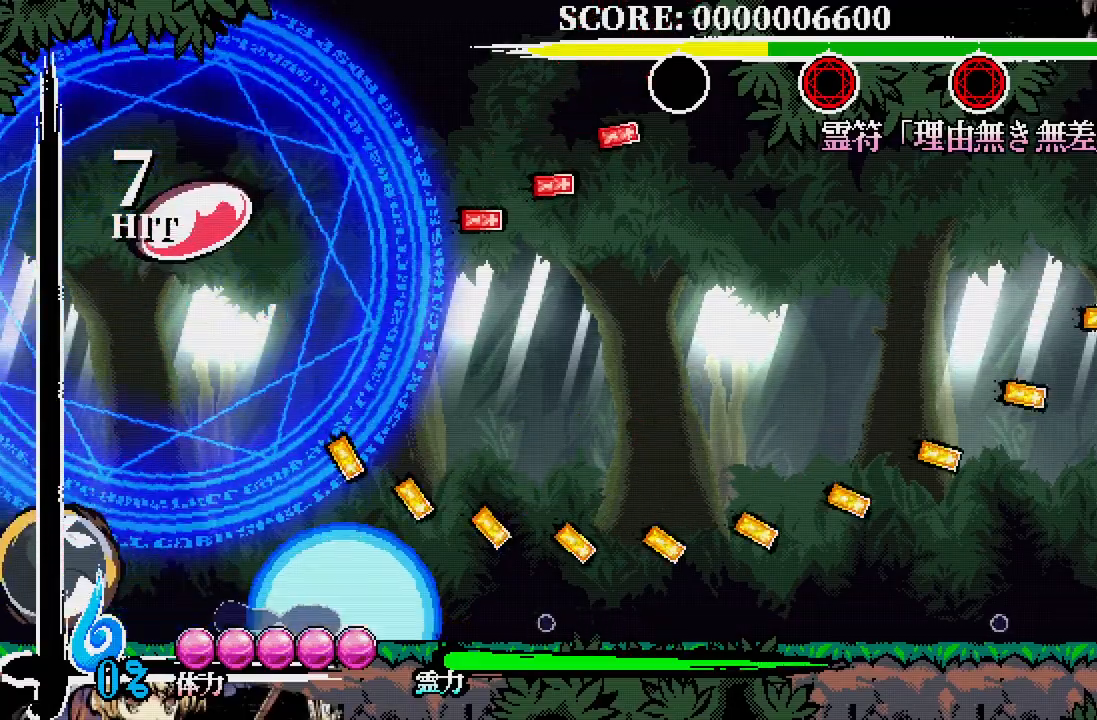
{"buttons": [], "left_stick": "center", "right_stick": "center", "events": [[67, "DPAD_DOWN", "up"], [67, "X", "up"], [83, "DPAD_DOWN", "down"], [117, "DPAD_RIGHT", "up"], [133, "DPAD_DOWN", "up"]]}
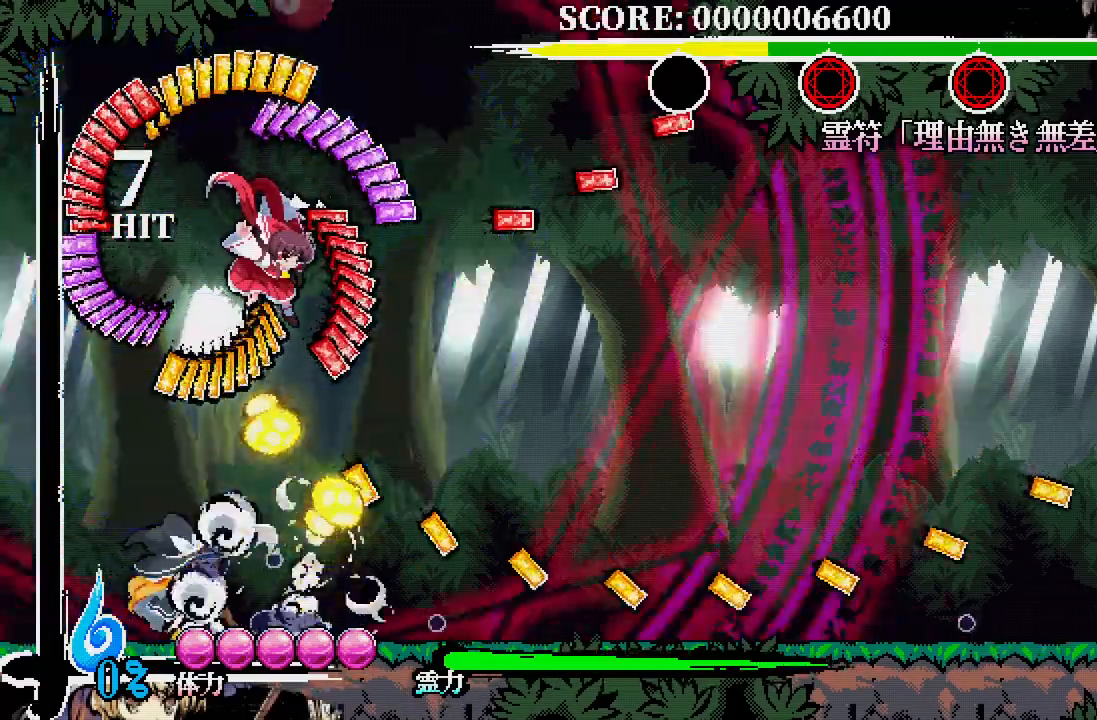
{"buttons": [], "left_stick": "center", "right_stick": "center", "events": []}
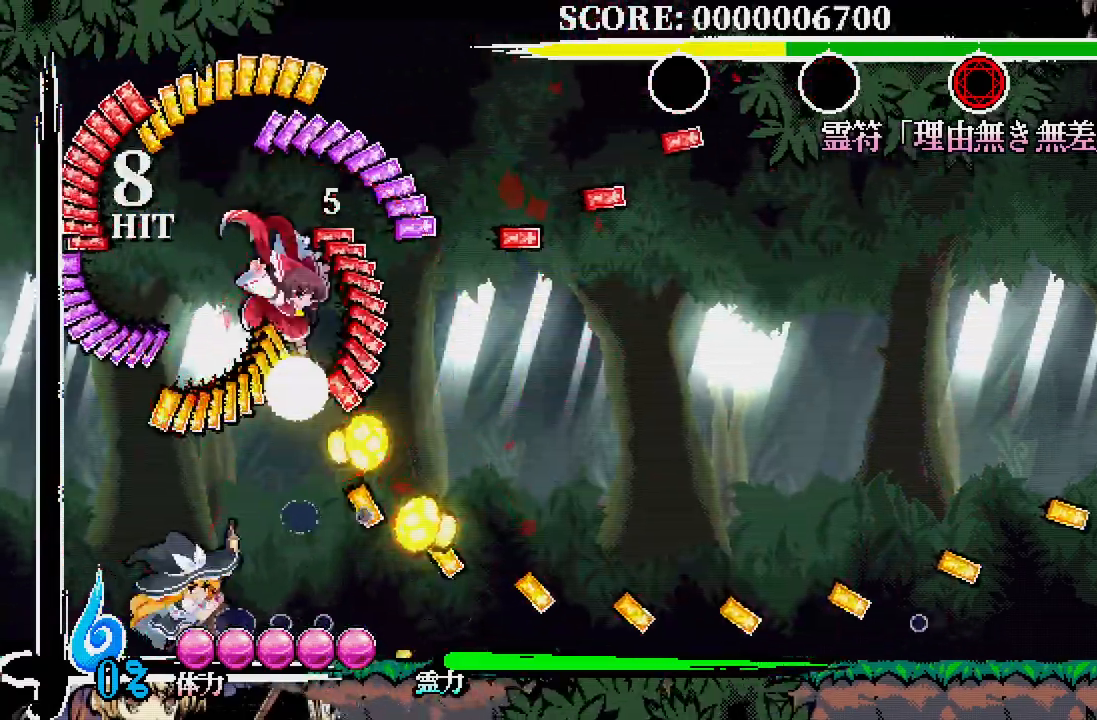
{"buttons": ["A", "DPAD_RIGHT"], "left_stick": "center", "right_stick": "center", "events": [[300, "DPAD_RIGHT", "down"], [333, "A", "down"]]}
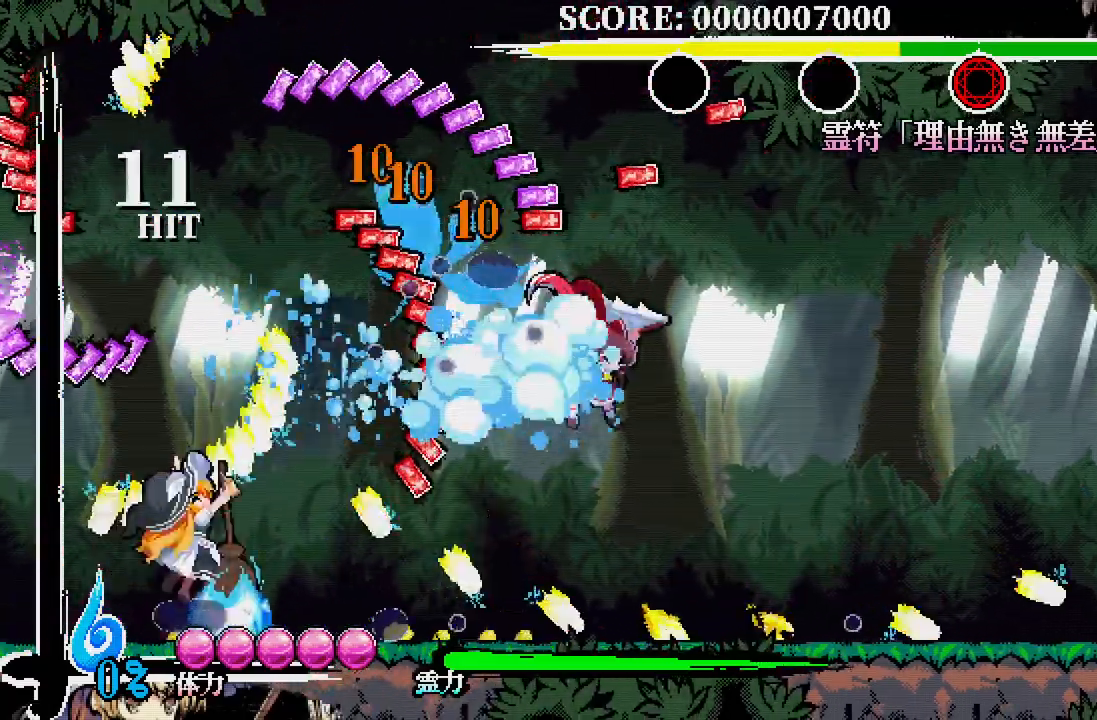
{"buttons": ["DPAD_RIGHT"], "left_stick": "center", "right_stick": "center", "events": [[500, "A", "up"]]}
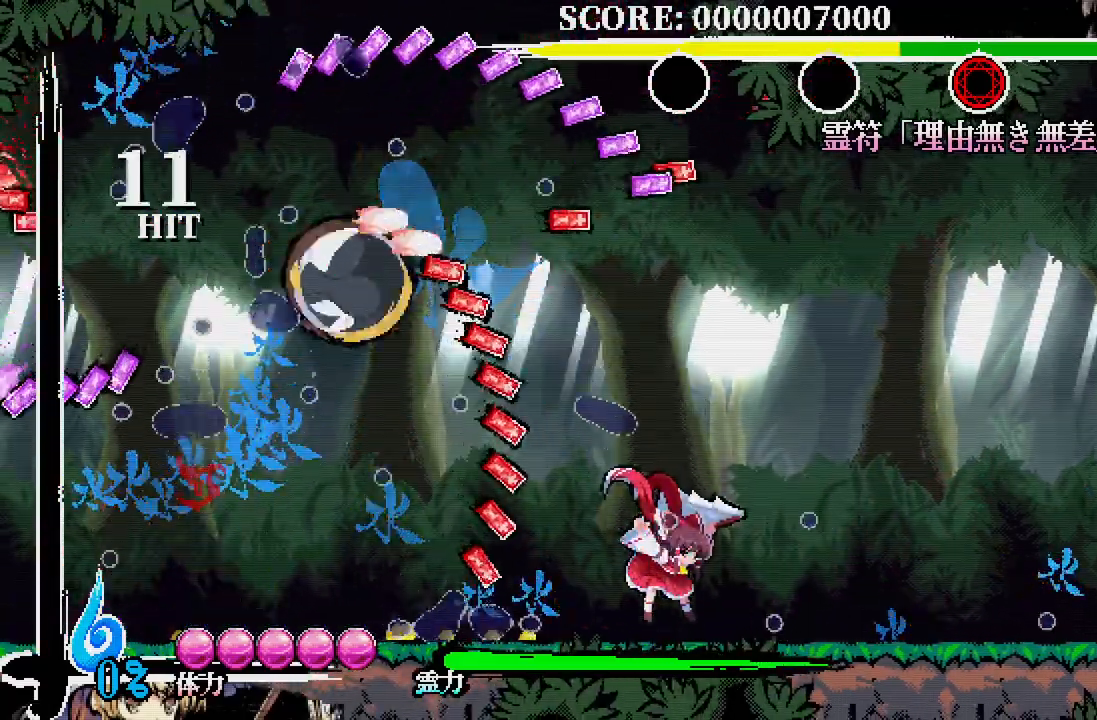
{"buttons": ["A", "DPAD_DOWN", "DPAD_RIGHT"], "left_stick": "center", "right_stick": "center", "events": [[83, "A", "down"], [83, "DPAD_DOWN", "down"]]}
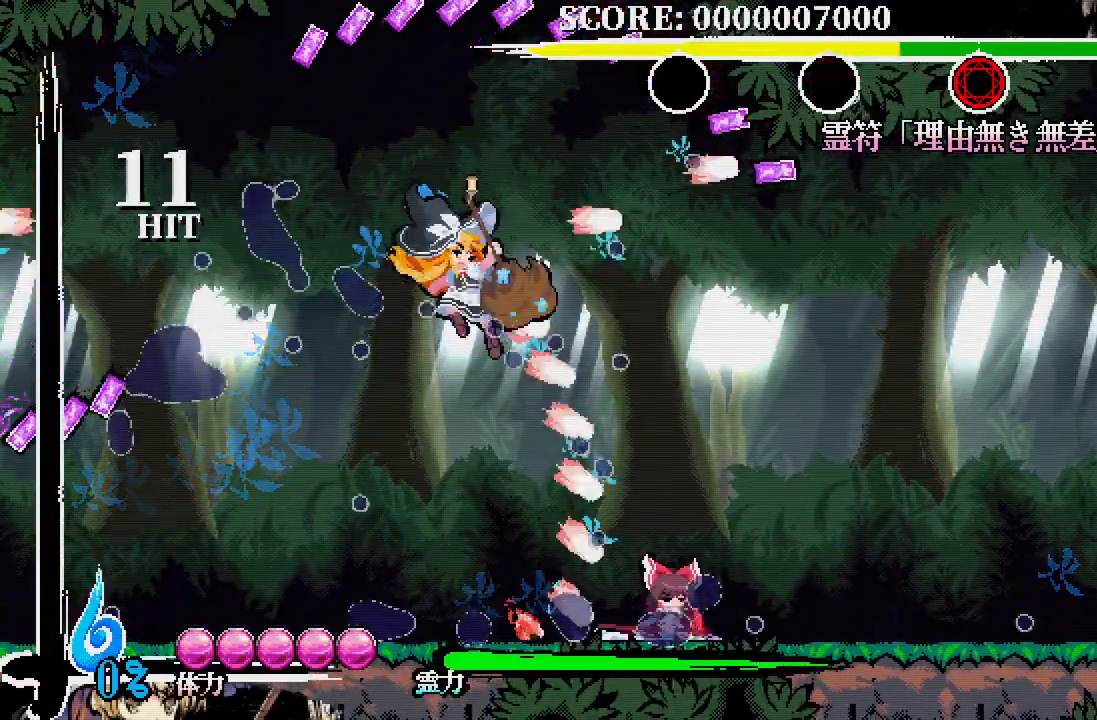
{"buttons": ["A"], "left_stick": "center", "right_stick": "center", "events": [[400, "DPAD_DOWN", "up"], [433, "DPAD_RIGHT", "up"]]}
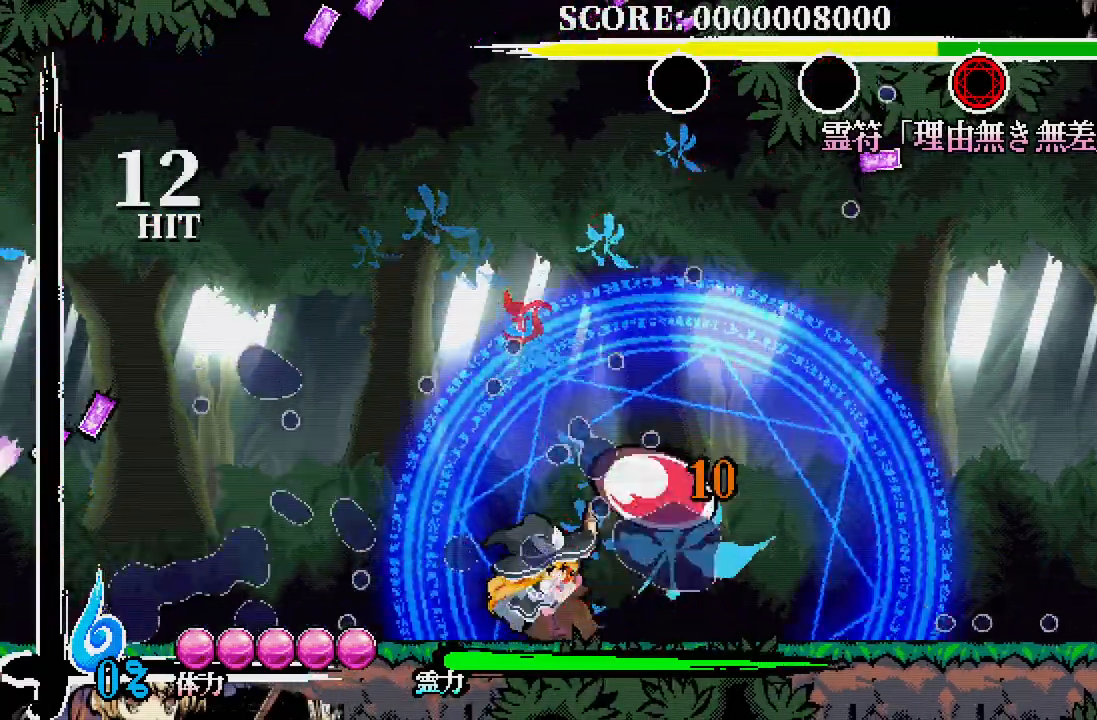
{"buttons": ["DPAD_RIGHT"], "left_stick": "center", "right_stick": "center", "events": [[83, "A", "up"], [417, "DPAD_RIGHT", "down"]]}
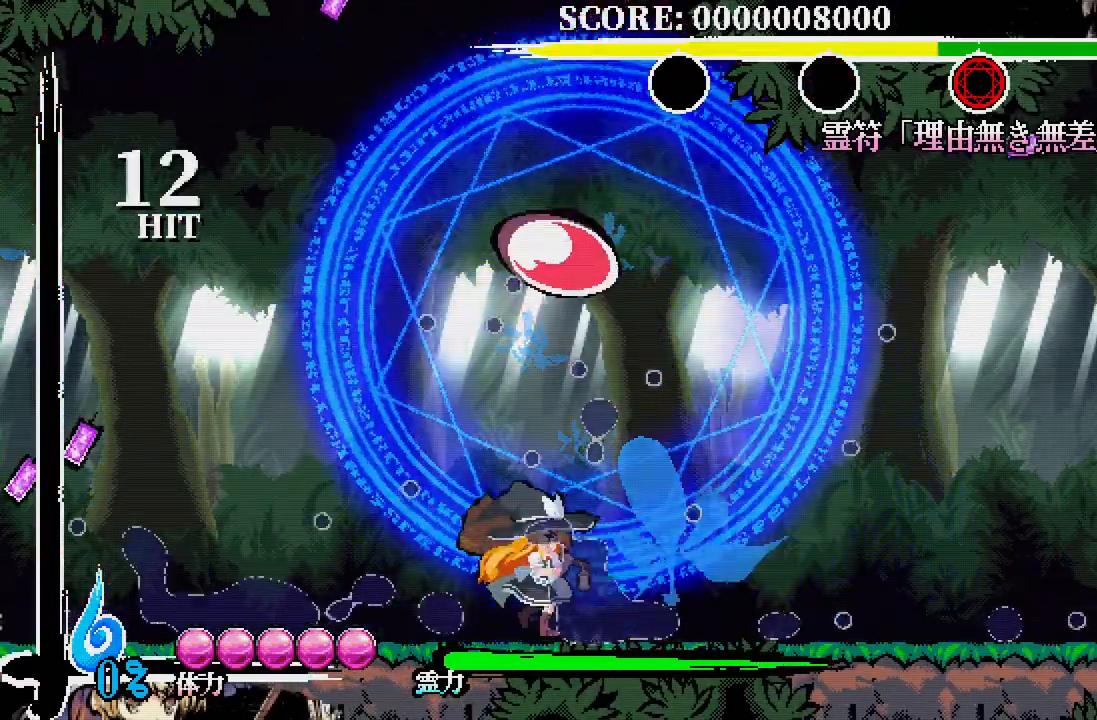
{"buttons": ["A"], "left_stick": "center", "right_stick": "center", "events": [[83, "DPAD_DOWN", "down"], [200, "DPAD_DOWN", "up"], [383, "DPAD_DOWN", "down"], [383, "DPAD_RIGHT", "up"], [400, "DPAD_DOWN", "up"], [500, "A", "down"]]}
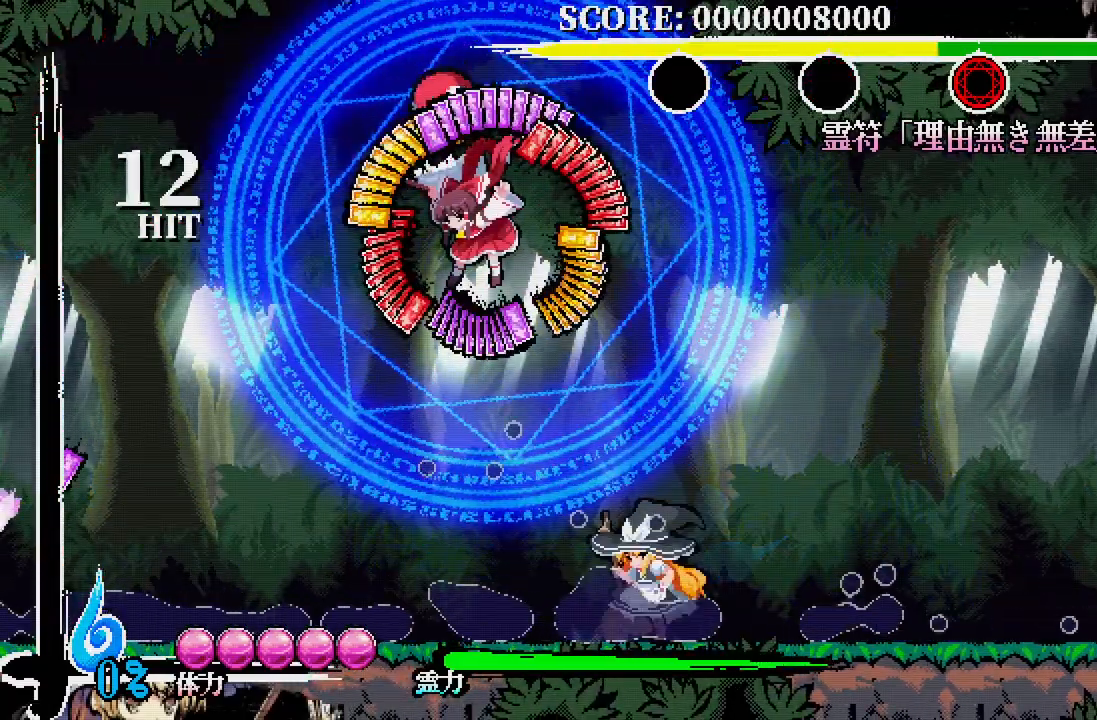
{"buttons": ["A", "X"], "left_stick": "center", "right_stick": "center", "events": [[450, "X", "down"]]}
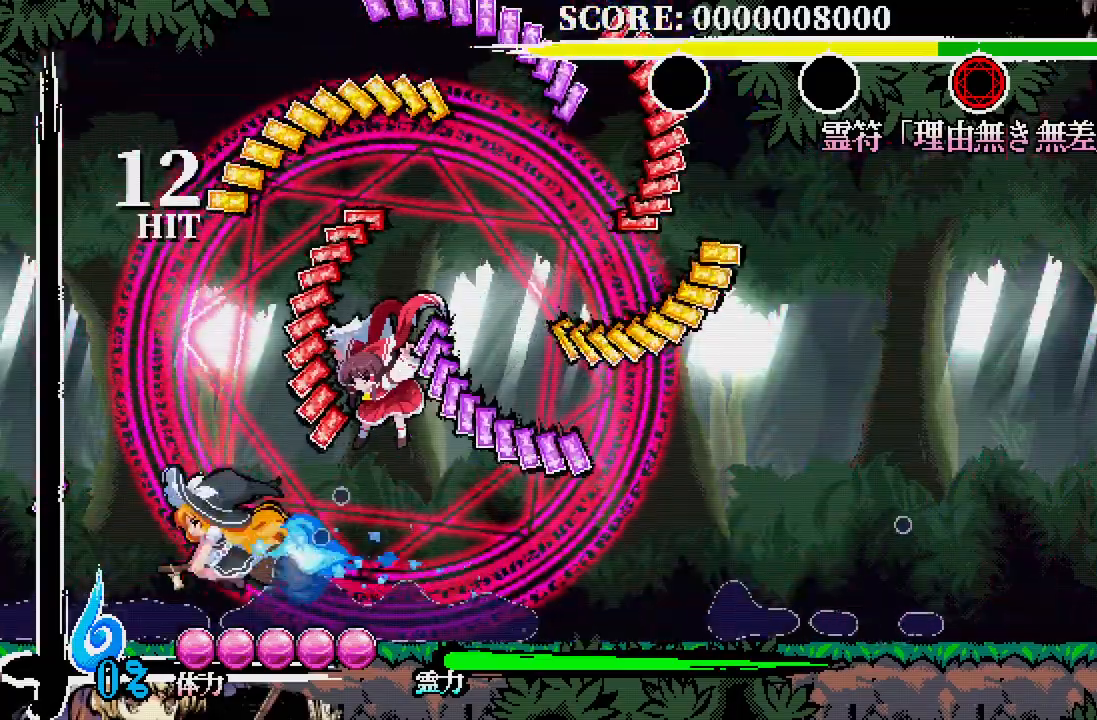
{"buttons": [], "left_stick": "center", "right_stick": "center"}